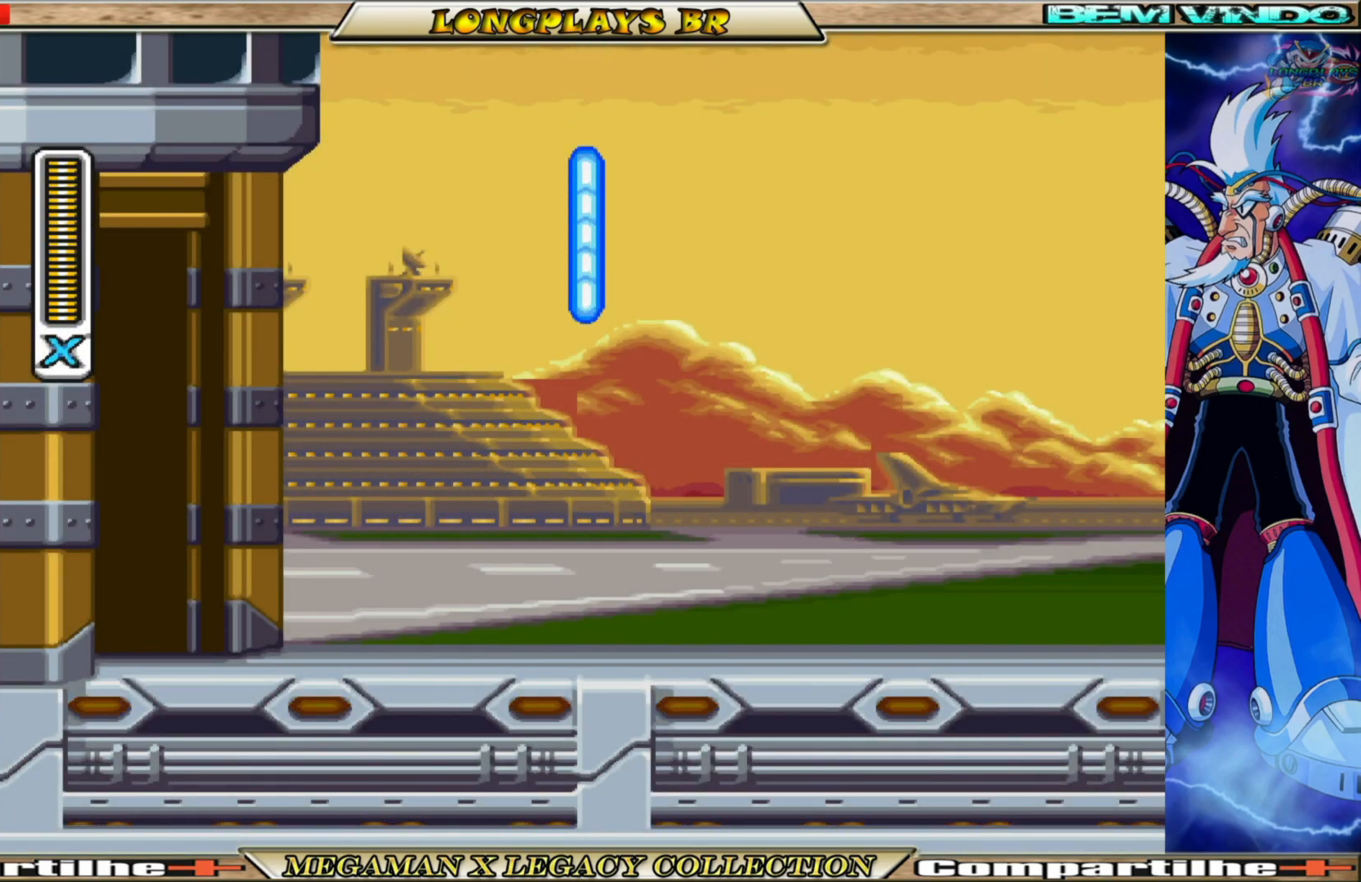
Gameplay with a controller (Xbox layout); each line is a JSON object with the inputs held at the frame after it. "events" lists button and stick changes between this image and that frame as [ms after this image, input, new state], when the widget could be followed in between. Not read: L3 R3.
{"buttons": ["DPAD_RIGHT"], "left_stick": "center", "right_stick": "center", "events": [[383, "DPAD_RIGHT", "down"]]}
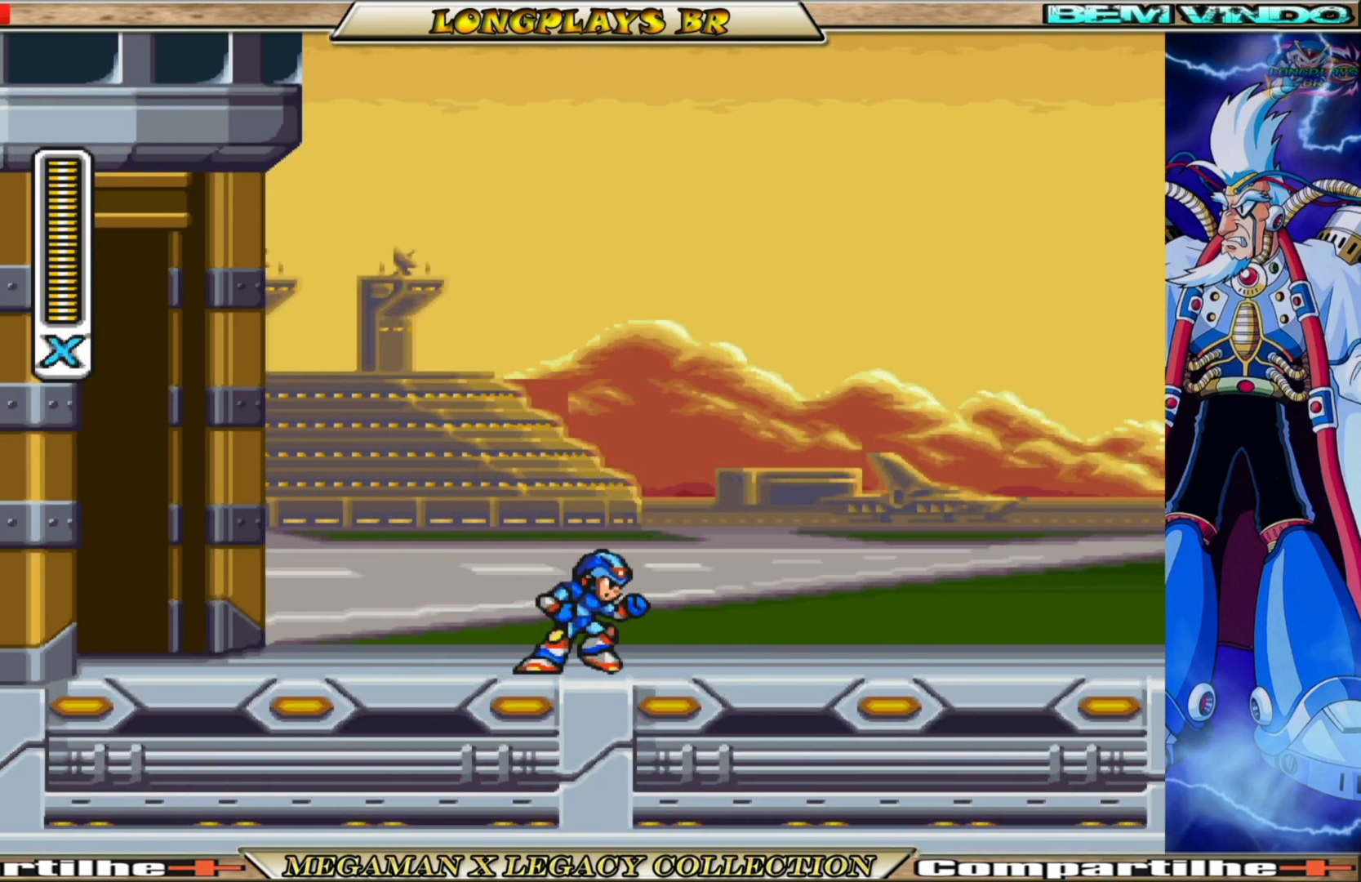
{"buttons": ["B", "X", "DPAD_RIGHT"], "left_stick": "center", "right_stick": "center", "events": [[33, "X", "down"], [350, "B", "down"]]}
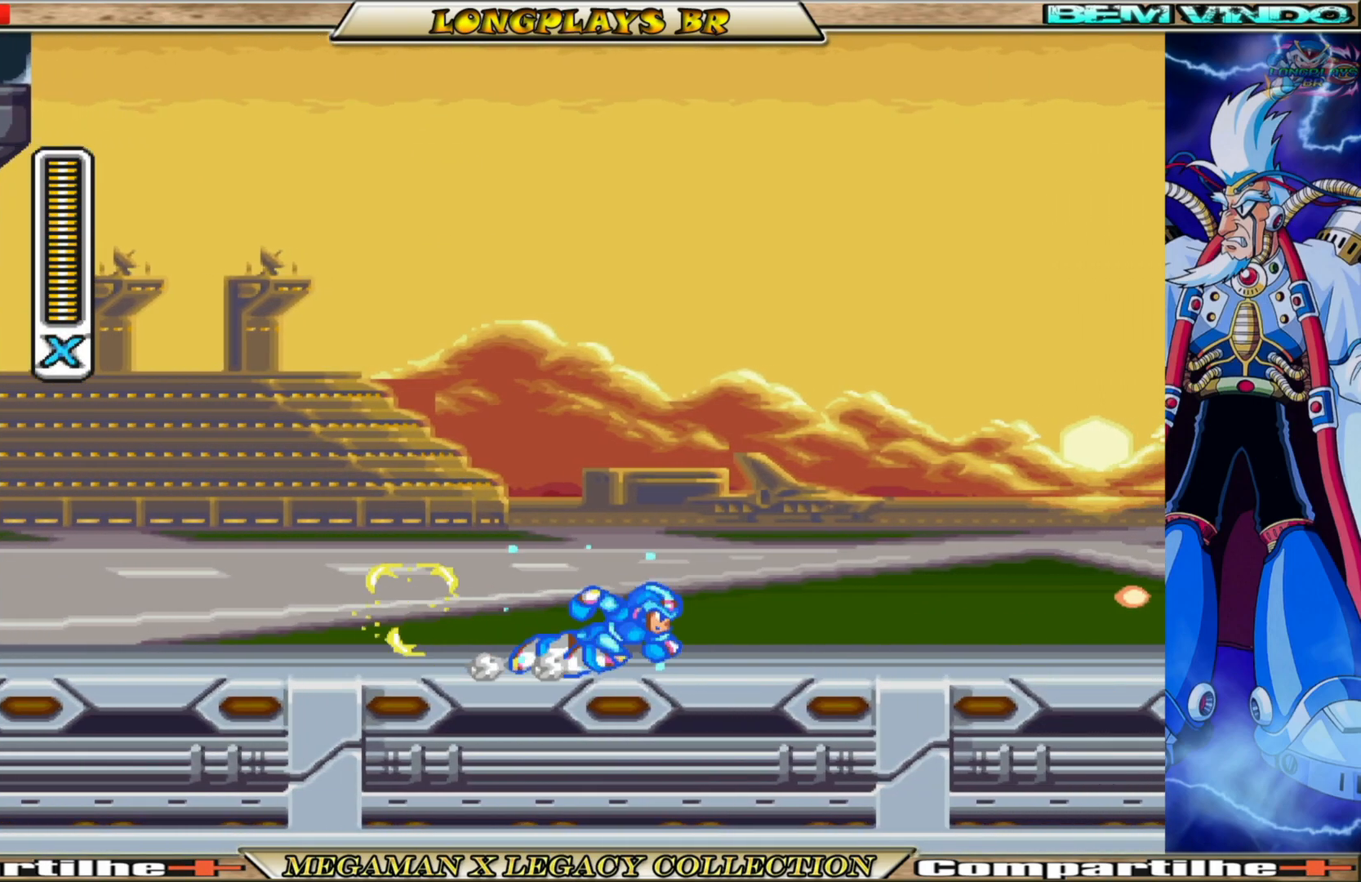
{"buttons": ["A", "B", "X", "DPAD_RIGHT"], "left_stick": "center", "right_stick": "center", "events": [[117, "A", "down"]]}
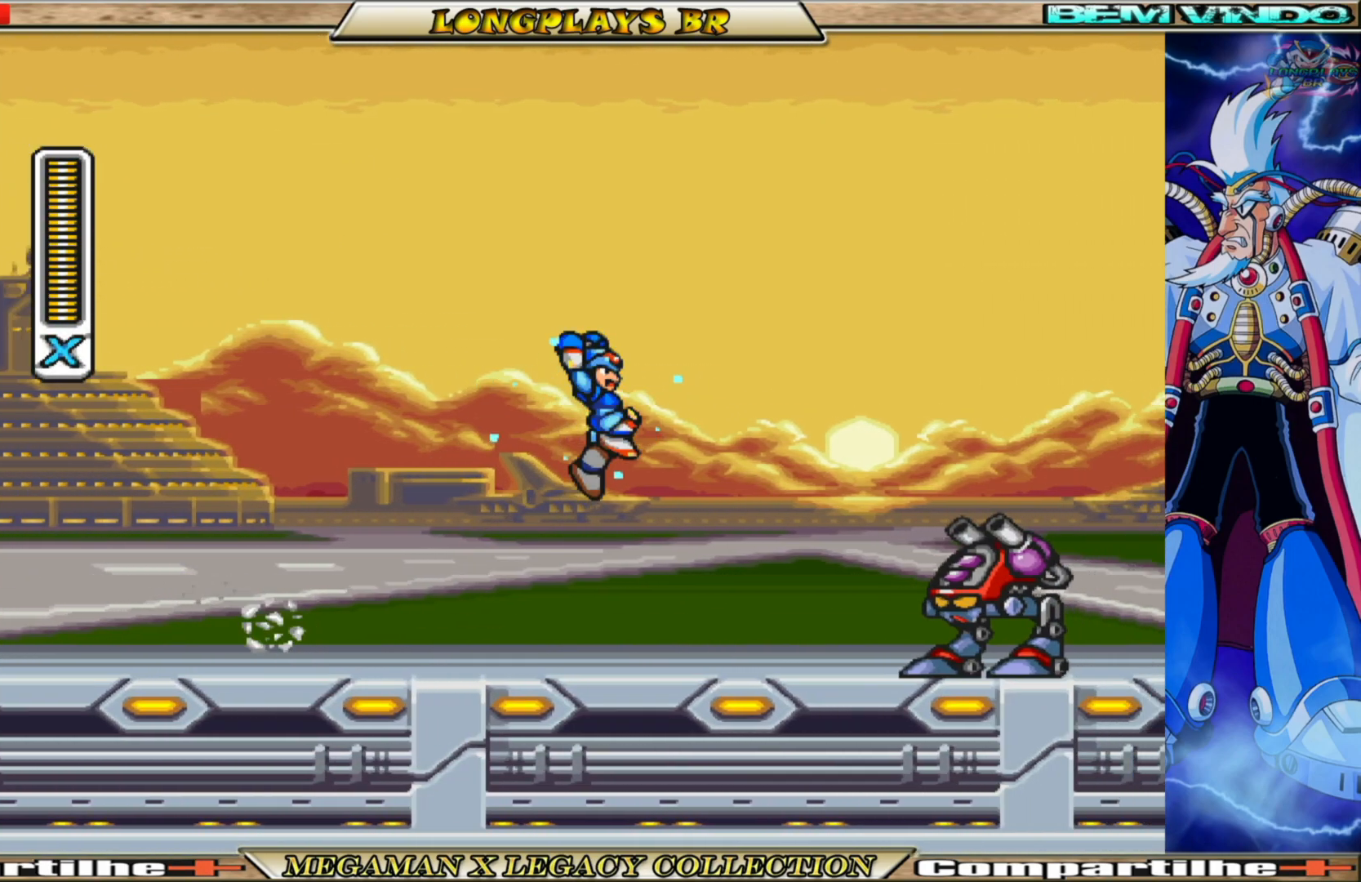
{"buttons": [], "left_stick": "center", "right_stick": "center", "events": [[33, "A", "up"], [83, "B", "up"], [250, "DPAD_RIGHT", "up"], [267, "X", "up"], [367, "X", "down"], [450, "X", "up"]]}
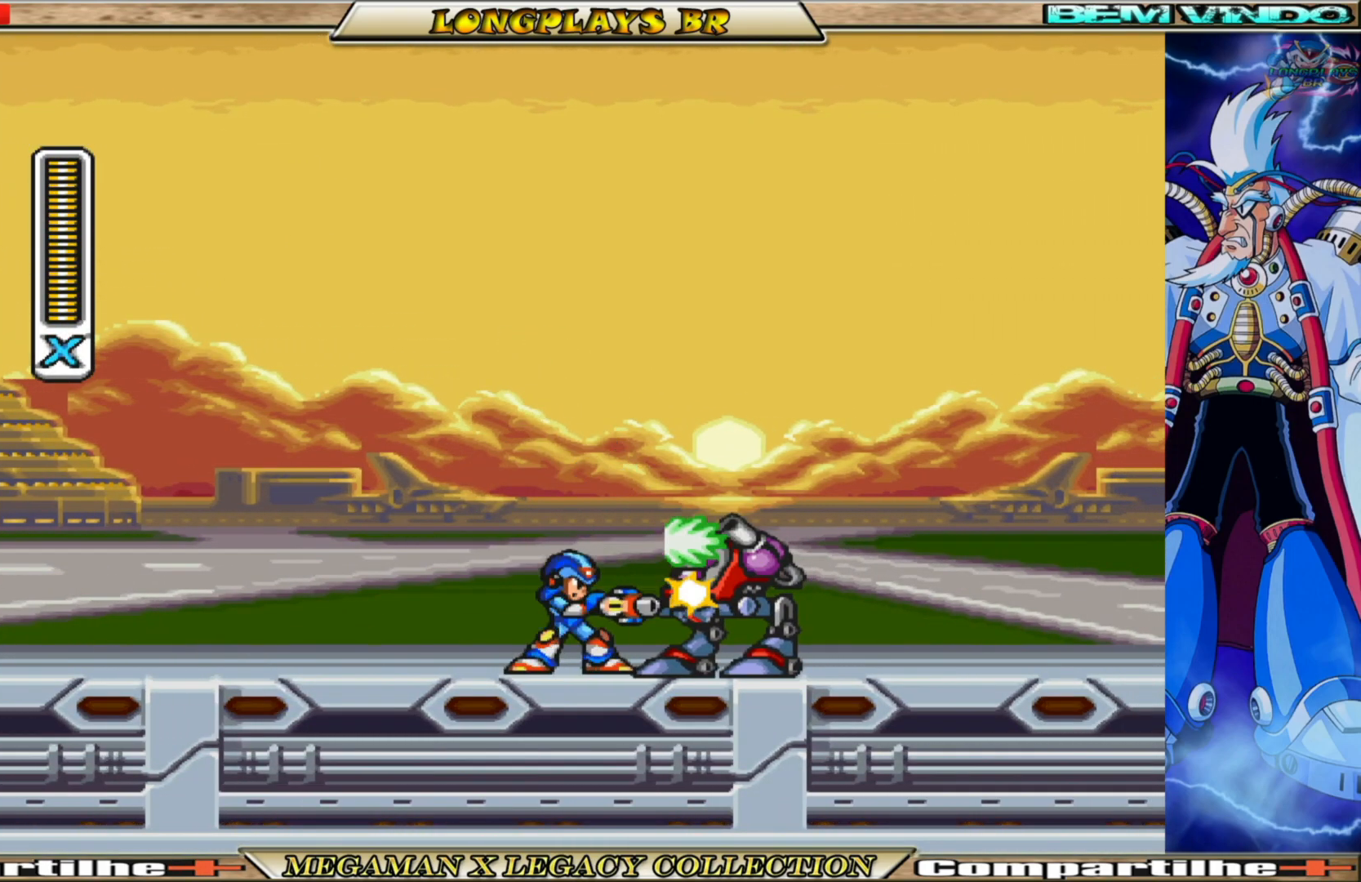
{"buttons": ["X"], "left_stick": "center", "right_stick": "center", "events": [[33, "X", "down"], [83, "X", "up"], [167, "X", "down"], [267, "X", "up"], [317, "X", "down"], [400, "X", "up"], [483, "X", "down"]]}
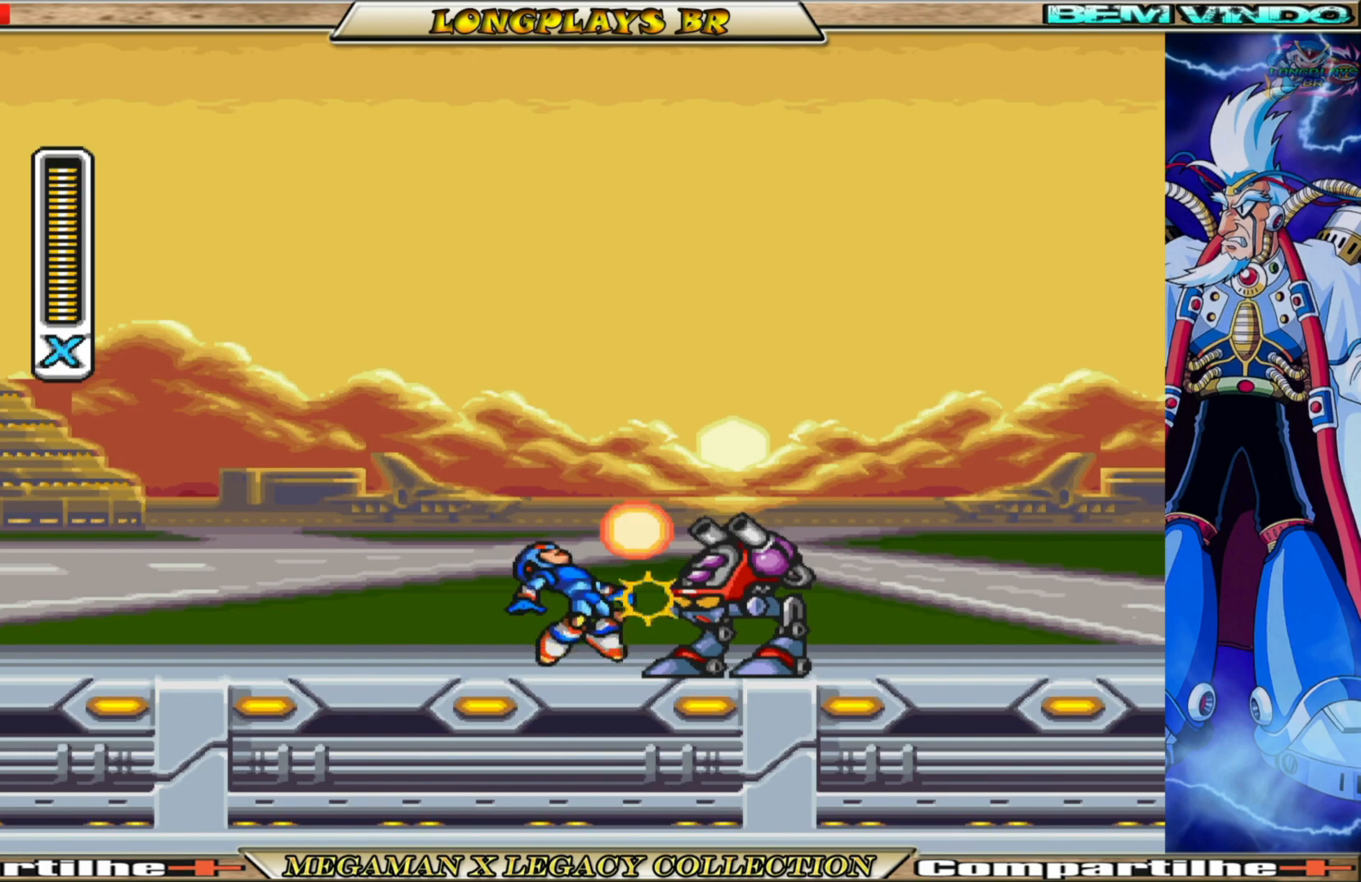
{"buttons": ["X", "DPAD_RIGHT"], "left_stick": "center", "right_stick": "center", "events": [[67, "X", "up"], [150, "X", "down"], [233, "X", "up"], [283, "DPAD_RIGHT", "down"], [317, "X", "down"], [400, "X", "up"], [483, "X", "down"]]}
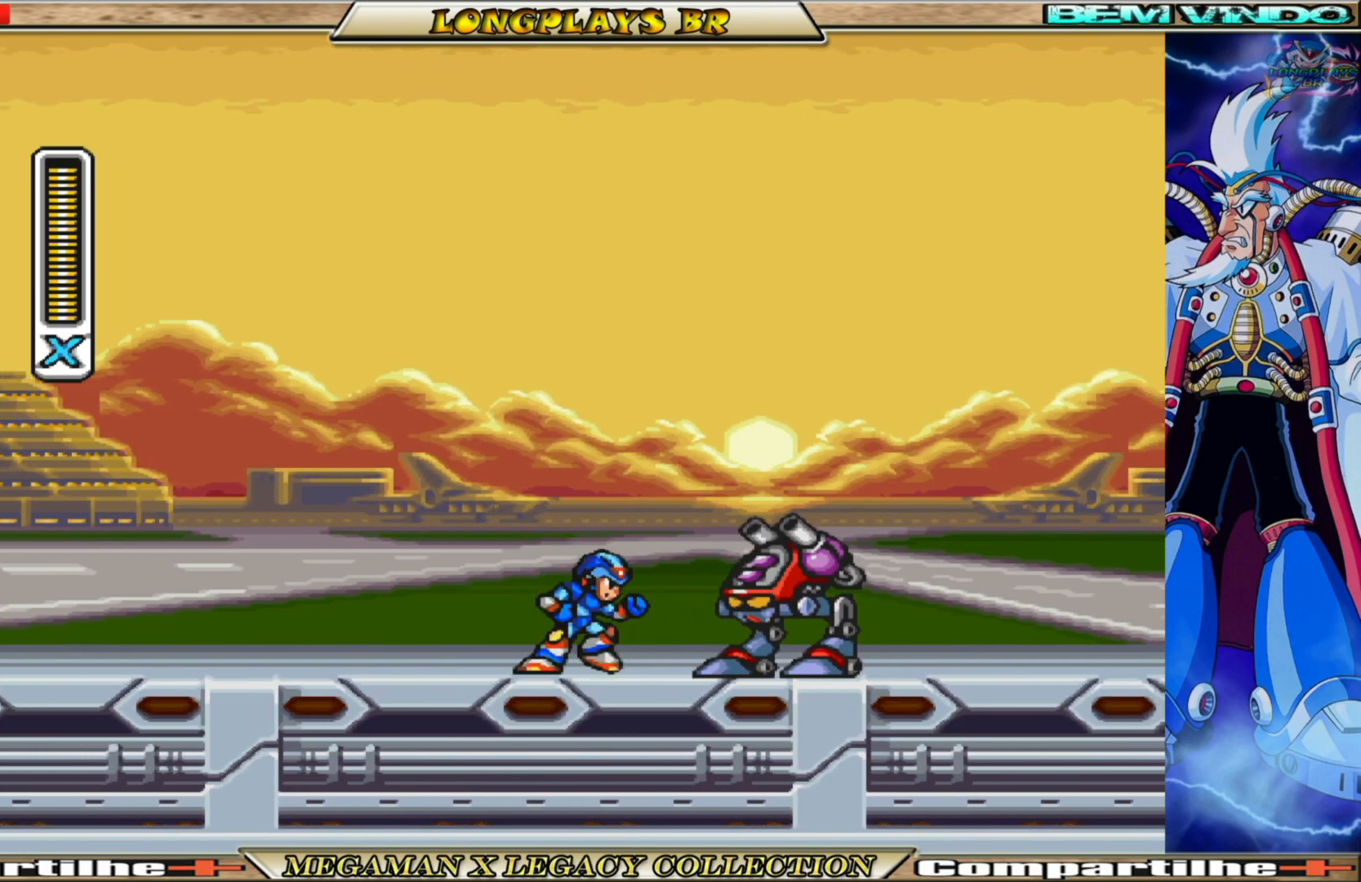
{"buttons": ["X", "DPAD_RIGHT"], "left_stick": "center", "right_stick": "center", "events": [[33, "DPAD_RIGHT", "up"], [67, "X", "up"], [133, "X", "down"], [217, "X", "up"], [283, "X", "down"], [350, "DPAD_RIGHT", "down"]]}
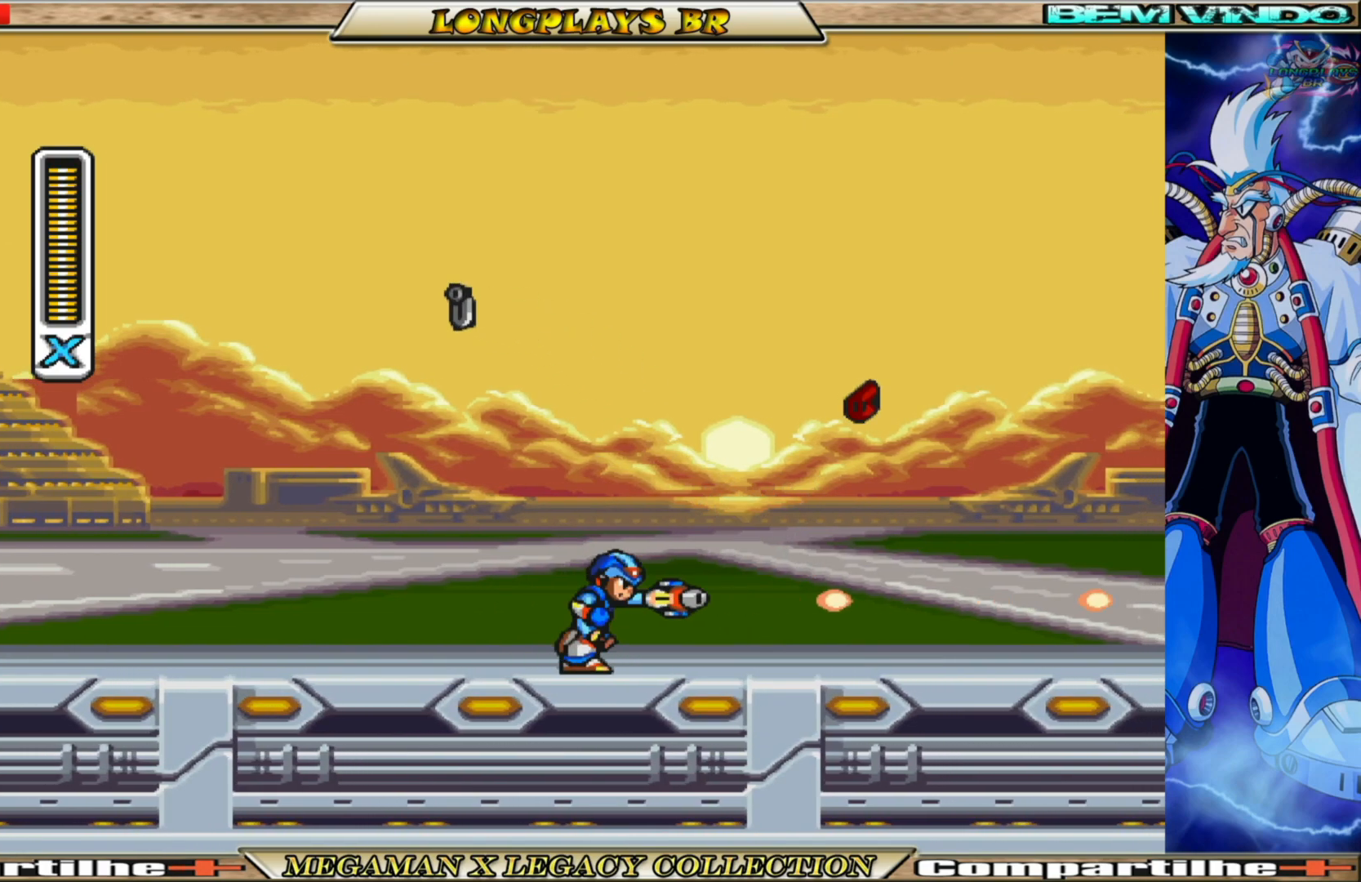
{"buttons": ["A", "B", "X", "DPAD_RIGHT"], "left_stick": "center", "right_stick": "center", "events": [[33, "B", "down"], [383, "A", "down"]]}
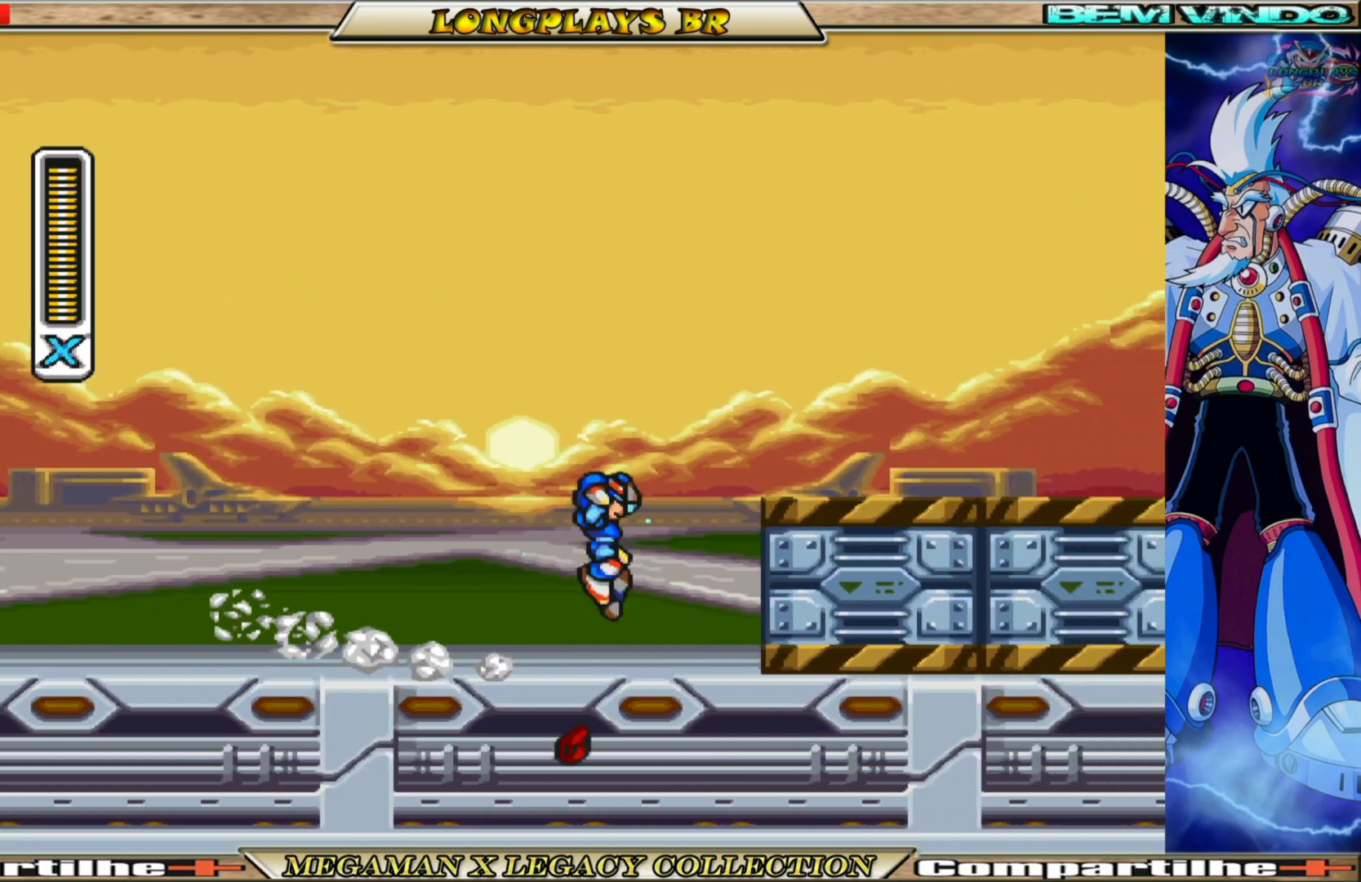
{"buttons": ["B", "X", "DPAD_RIGHT"], "left_stick": "center", "right_stick": "center", "events": [[183, "A", "up"], [250, "B", "up"], [467, "B", "down"]]}
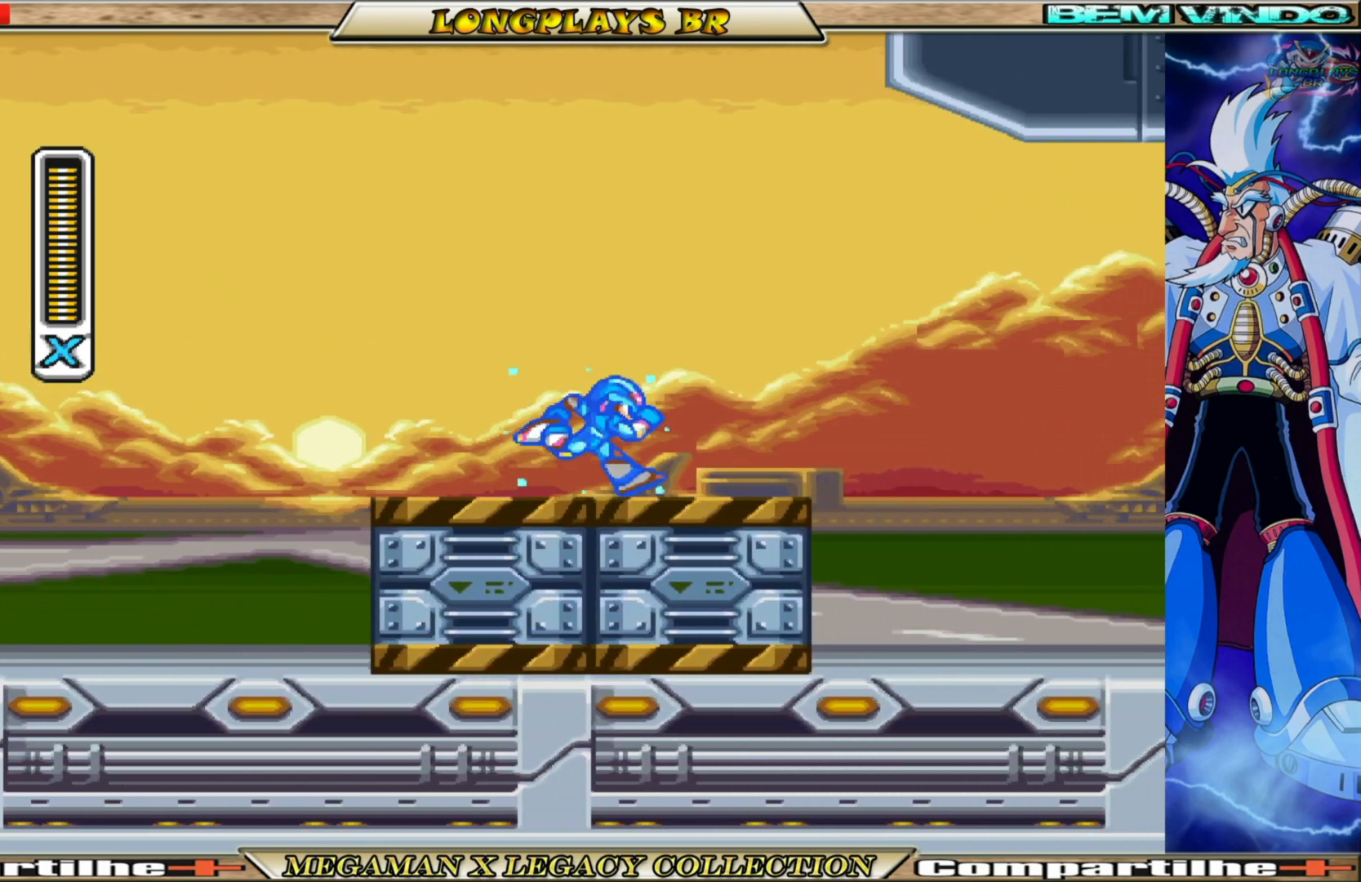
{"buttons": ["X", "DPAD_RIGHT"], "left_stick": "center", "right_stick": "center", "events": [[167, "A", "down"], [433, "B", "up"], [450, "A", "up"]]}
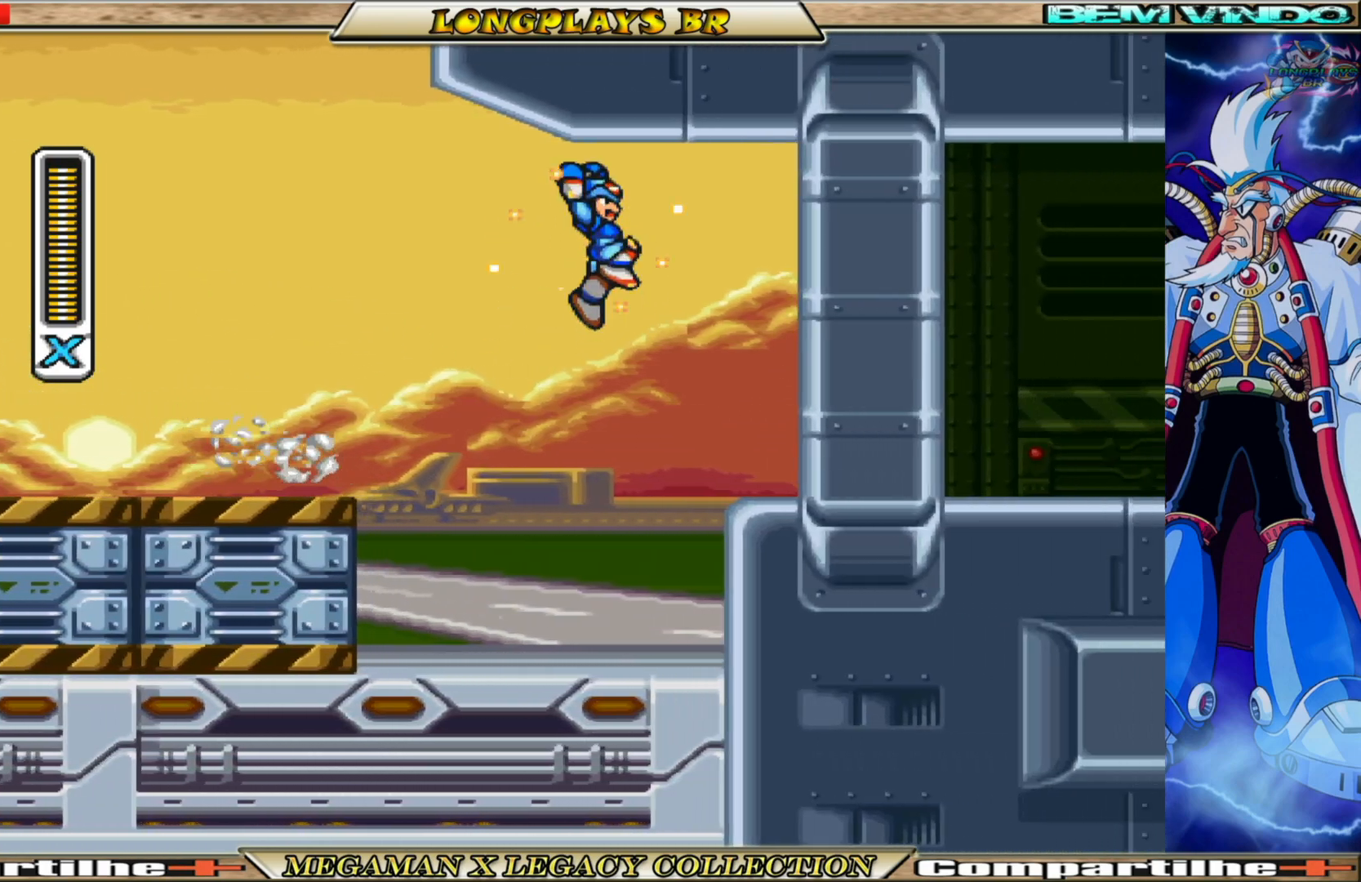
{"buttons": ["B", "X", "DPAD_RIGHT"], "left_stick": "center", "right_stick": "center", "events": [[483, "B", "down"]]}
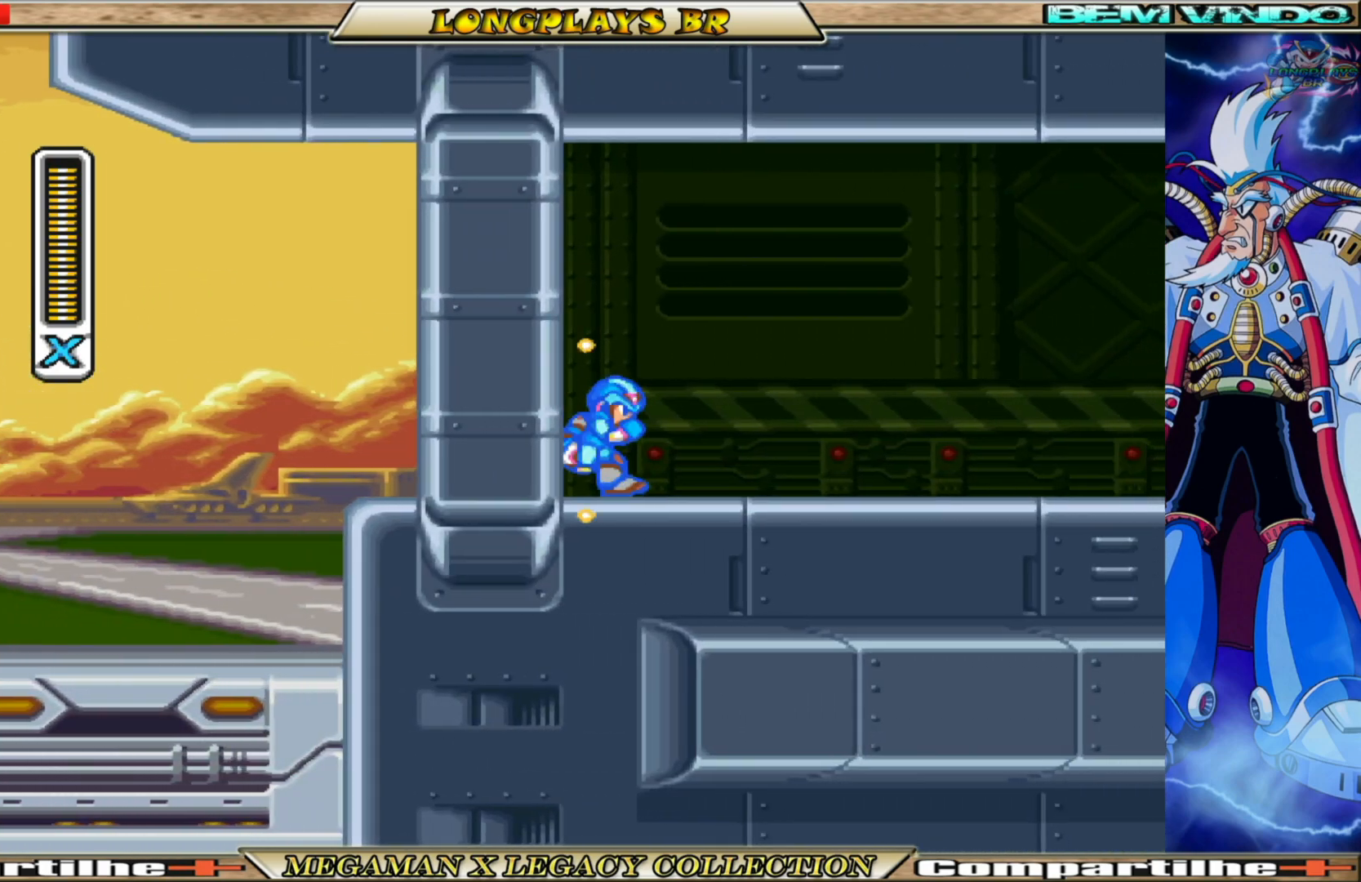
{"buttons": ["X", "DPAD_RIGHT"], "left_stick": "center", "right_stick": "center", "events": [[450, "B", "up"]]}
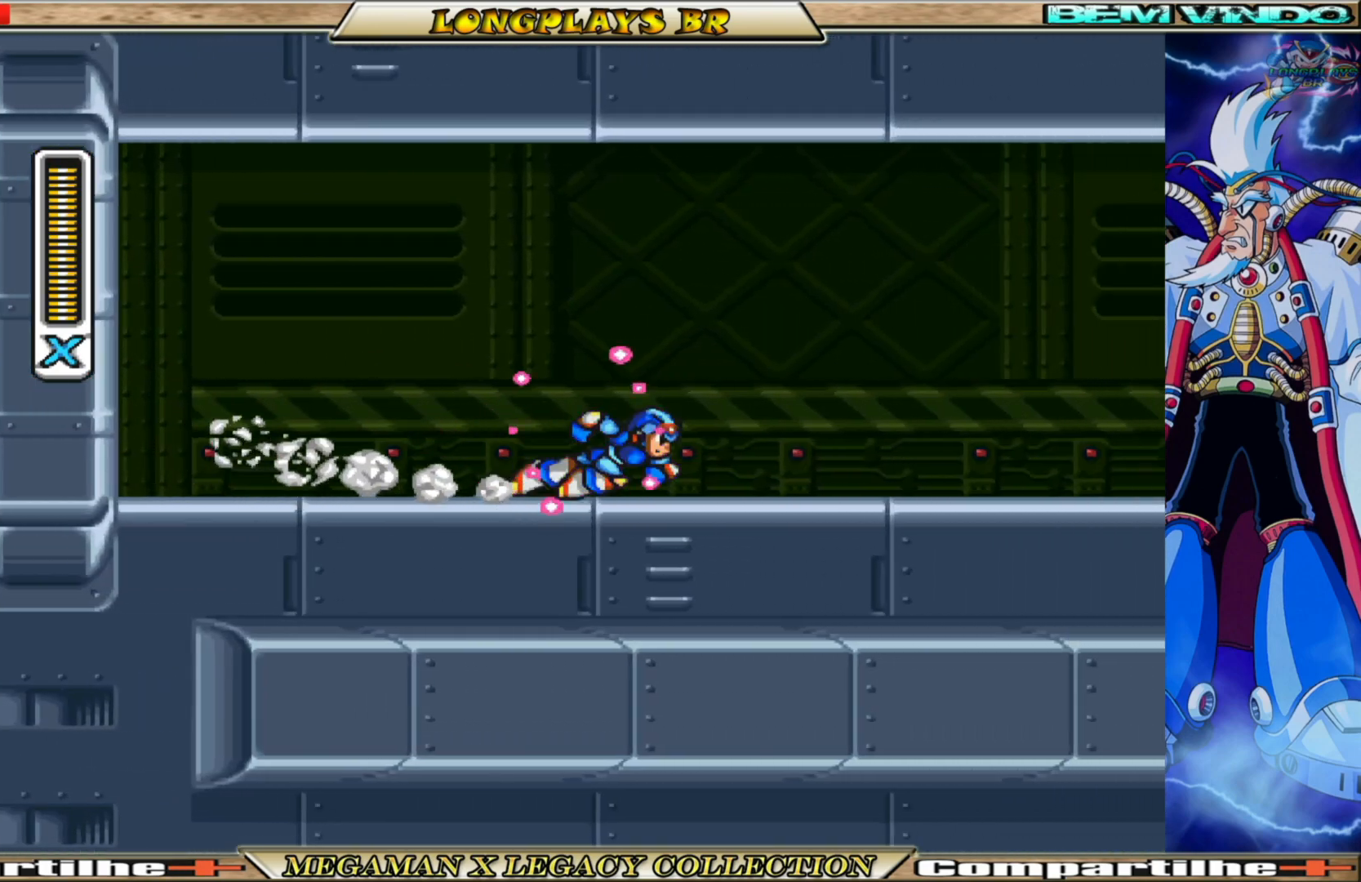
{"buttons": ["X", "DPAD_RIGHT"], "left_stick": "center", "right_stick": "center", "events": [[83, "B", "down"], [400, "B", "up"]]}
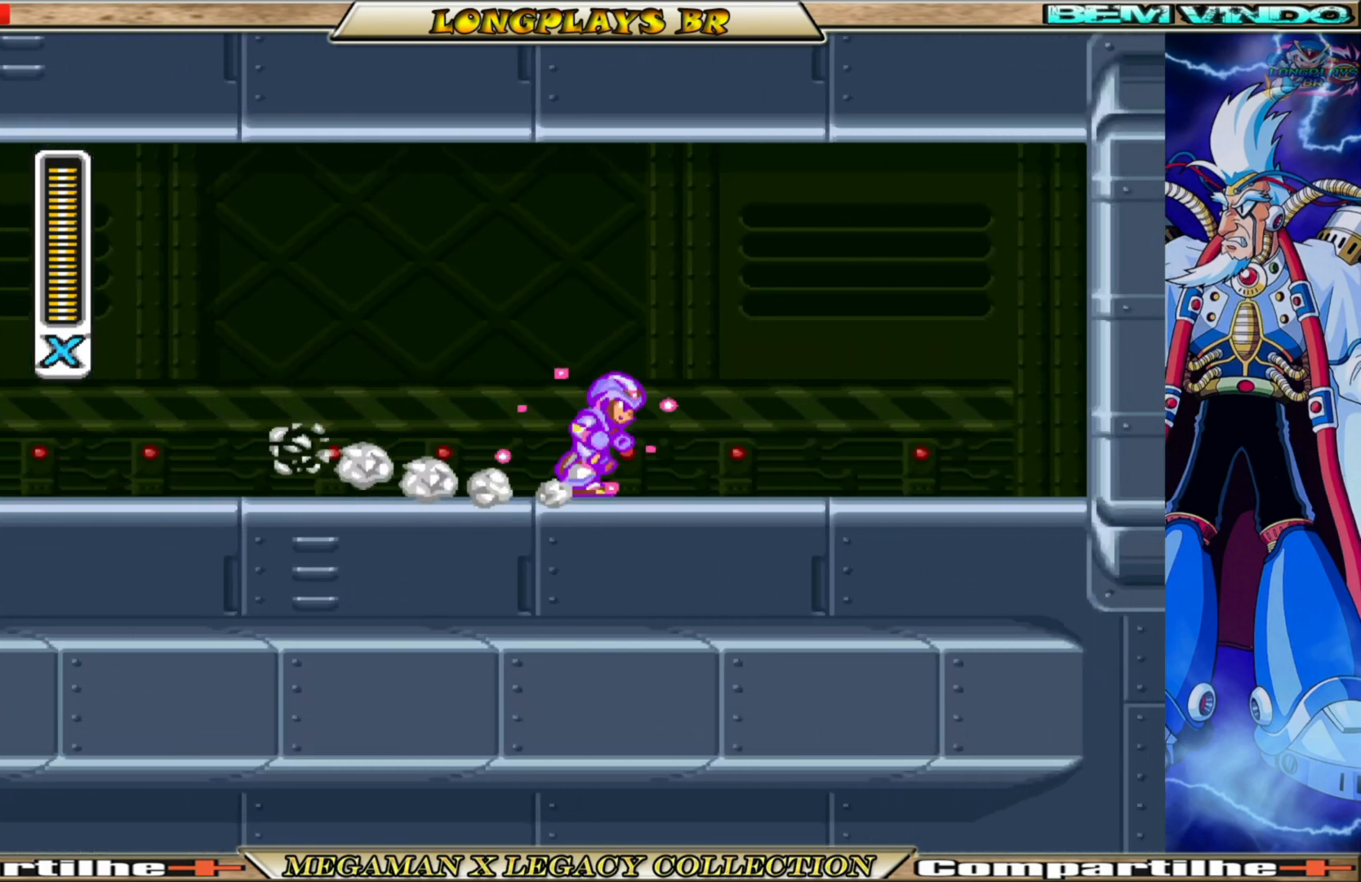
{"buttons": ["X", "DPAD_RIGHT"], "left_stick": "center", "right_stick": "center", "events": [[100, "B", "down"], [183, "A", "down"], [367, "A", "up"], [433, "B", "up"]]}
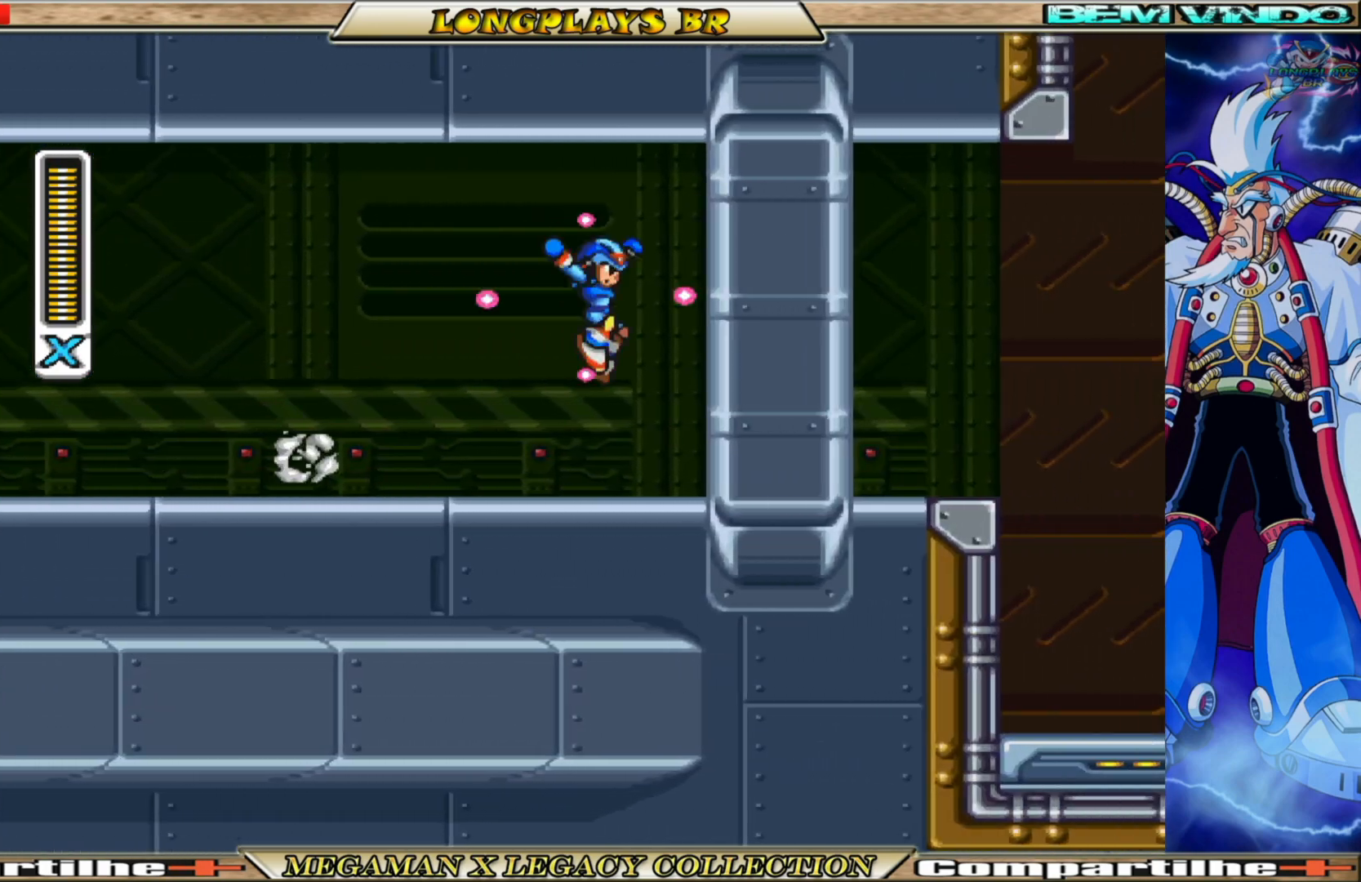
{"buttons": ["B", "X", "DPAD_RIGHT"], "left_stick": "center", "right_stick": "center", "events": [[300, "B", "down"]]}
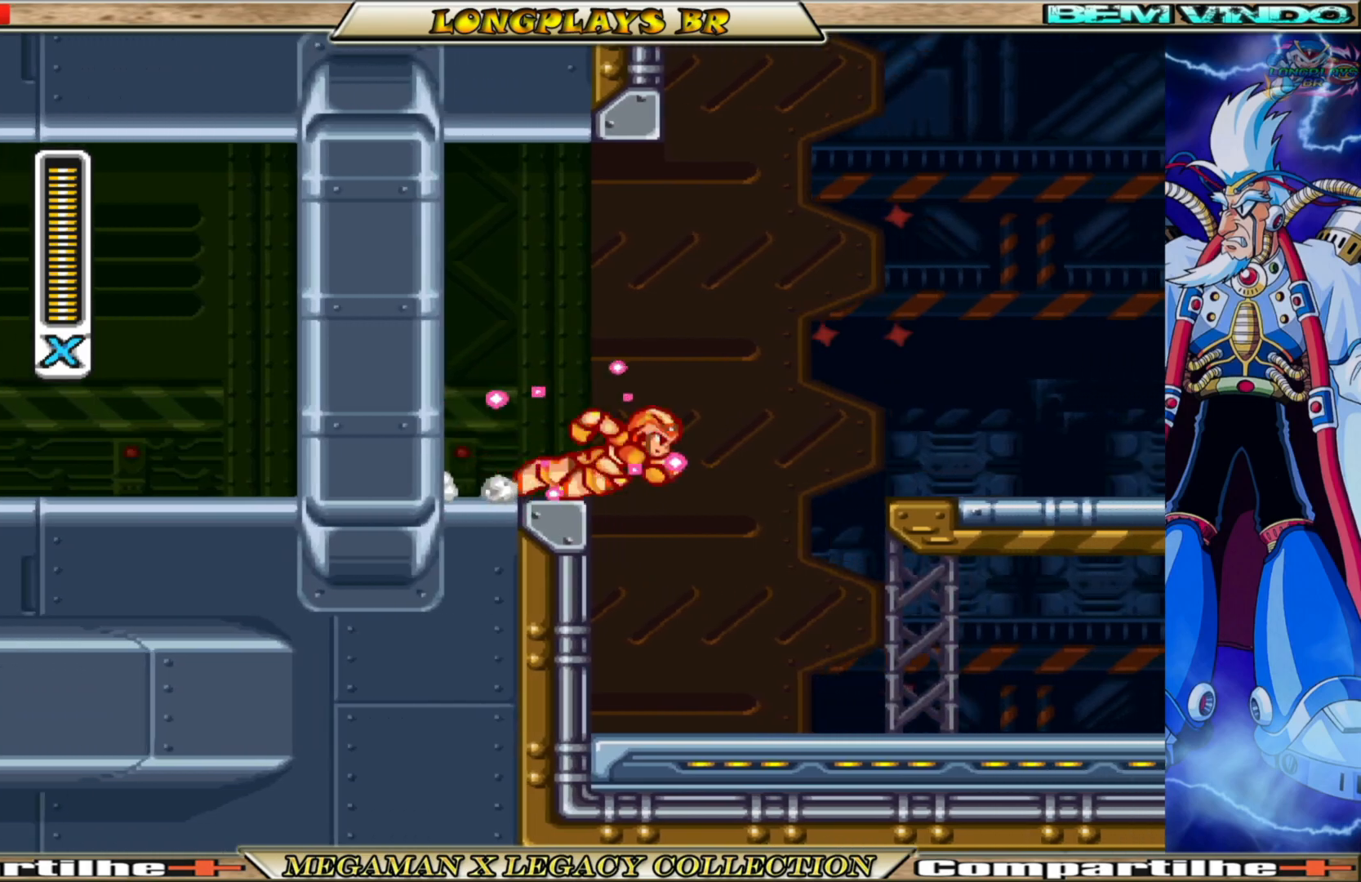
{"buttons": ["A", "B", "X", "DPAD_RIGHT"], "left_stick": "center", "right_stick": "center", "events": [[317, "A", "down"]]}
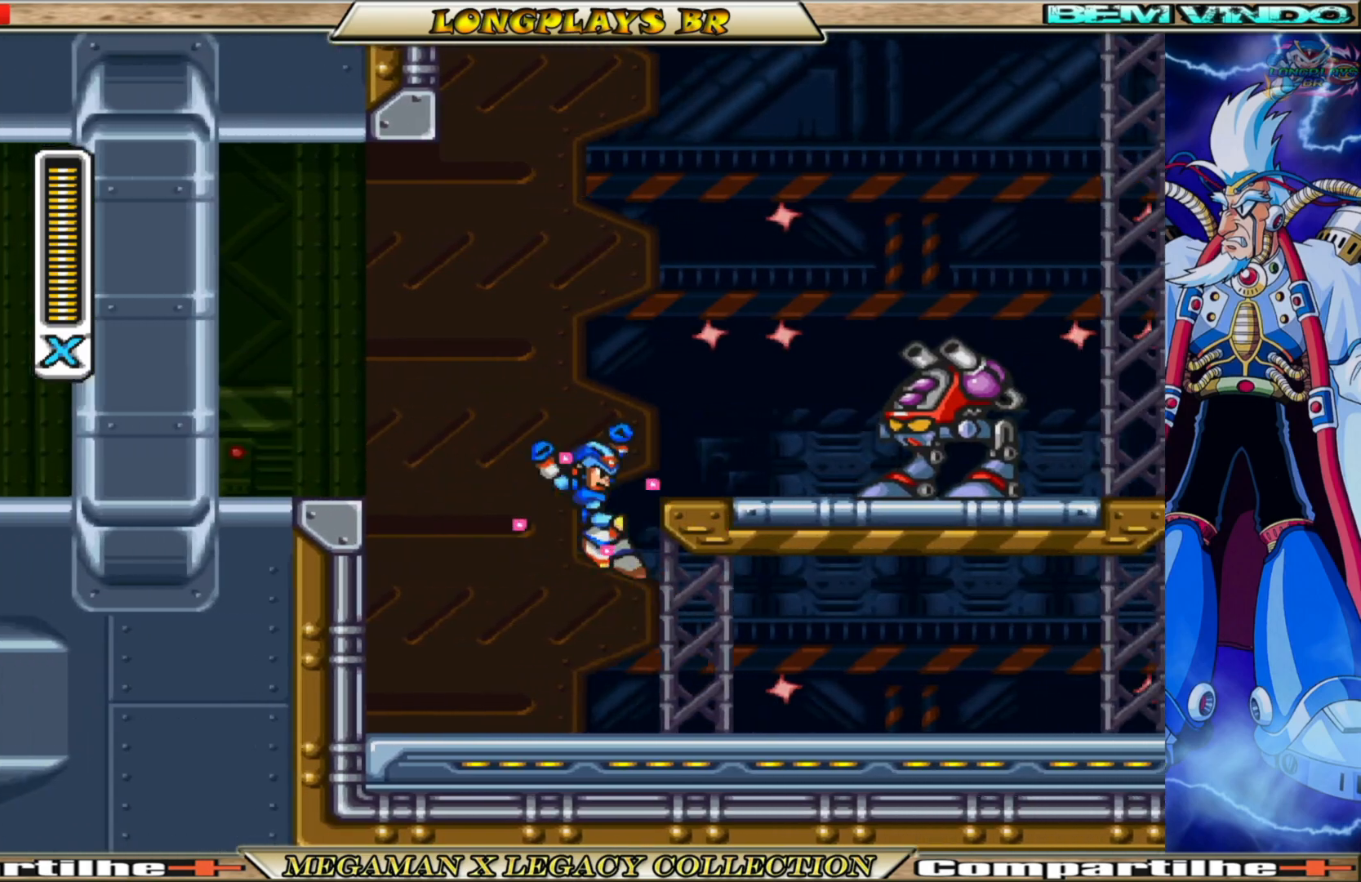
{"buttons": ["X"], "left_stick": "center", "right_stick": "center", "events": [[150, "B", "up"], [167, "A", "up"], [200, "X", "up"], [317, "X", "down"], [383, "X", "up"], [433, "DPAD_RIGHT", "up"], [483, "X", "down"]]}
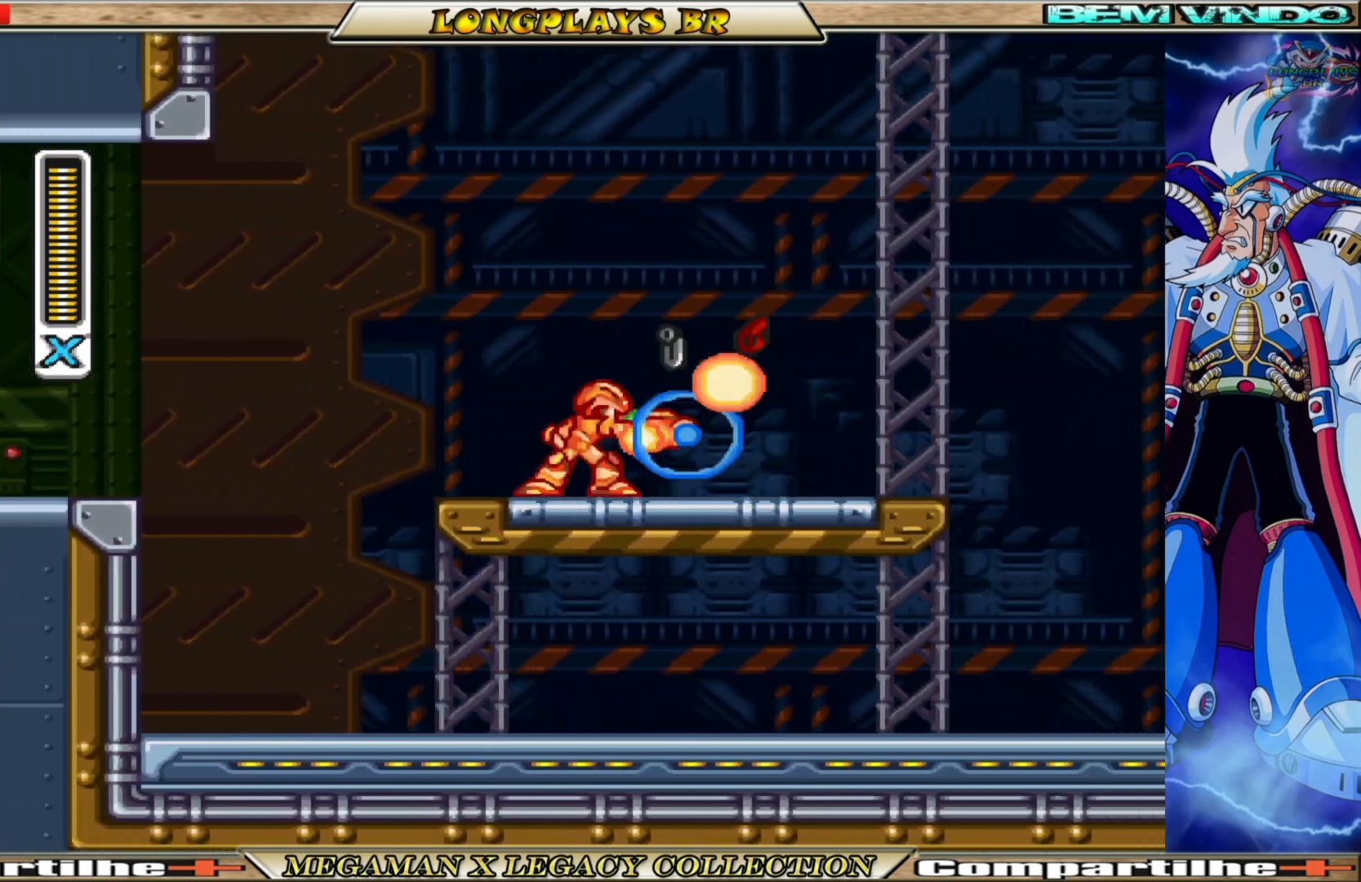
{"buttons": ["DPAD_RIGHT"], "left_stick": "center", "right_stick": "center", "events": [[33, "X", "up"], [133, "X", "down"], [183, "X", "up"], [367, "DPAD_RIGHT", "down"]]}
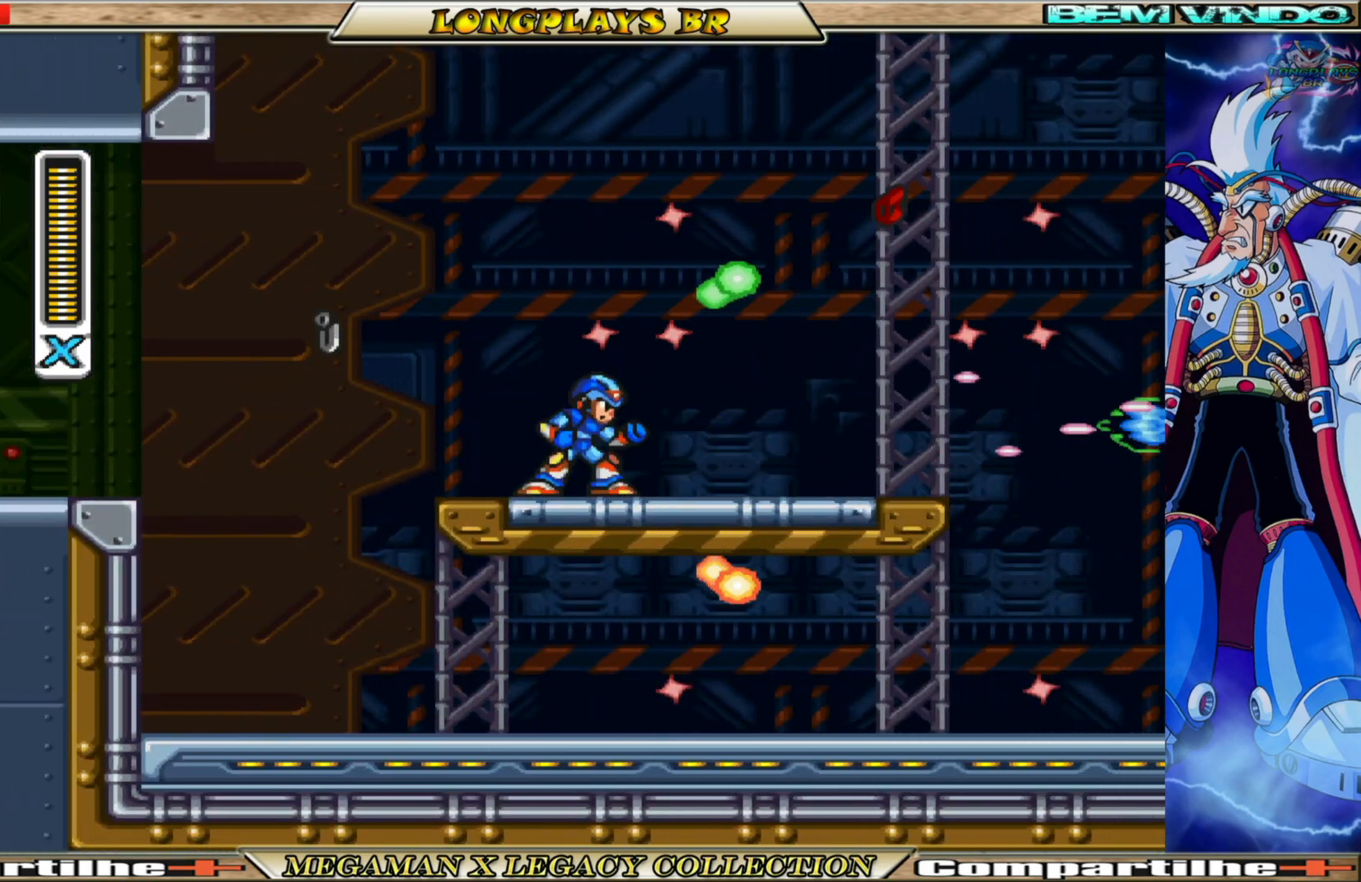
{"buttons": ["A", "B", "DPAD_RIGHT"], "left_stick": "center", "right_stick": "center", "events": [[67, "B", "down"], [350, "A", "down"]]}